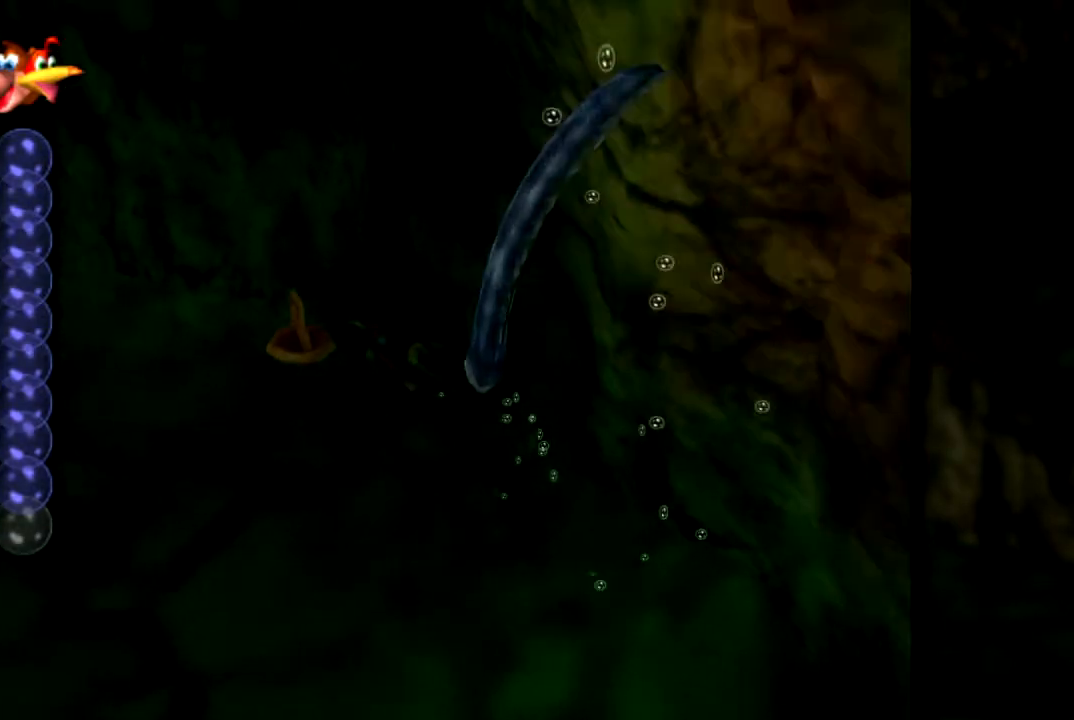
Gameplay with a controller (Nintendo layout); each line is a JSON object with the inputs held at the frame after it. "events" lists button and stick changes between this image and that frame as [ms after this image, input, new state], when the widget could be followed in between. Not read: L1 L3 R3.
{"buttons": ["A", "B"], "left_stick": "up-left", "events": [[33, "A", "up"], [50, "B", "up"], [50, "left_stick", "up-right"], [150, "A", "down"], [150, "B", "down"], [300, "A", "up"], [300, "B", "up"], [400, "B", "down"], [434, "A", "down"], [434, "left_stick", "up-left"]]}
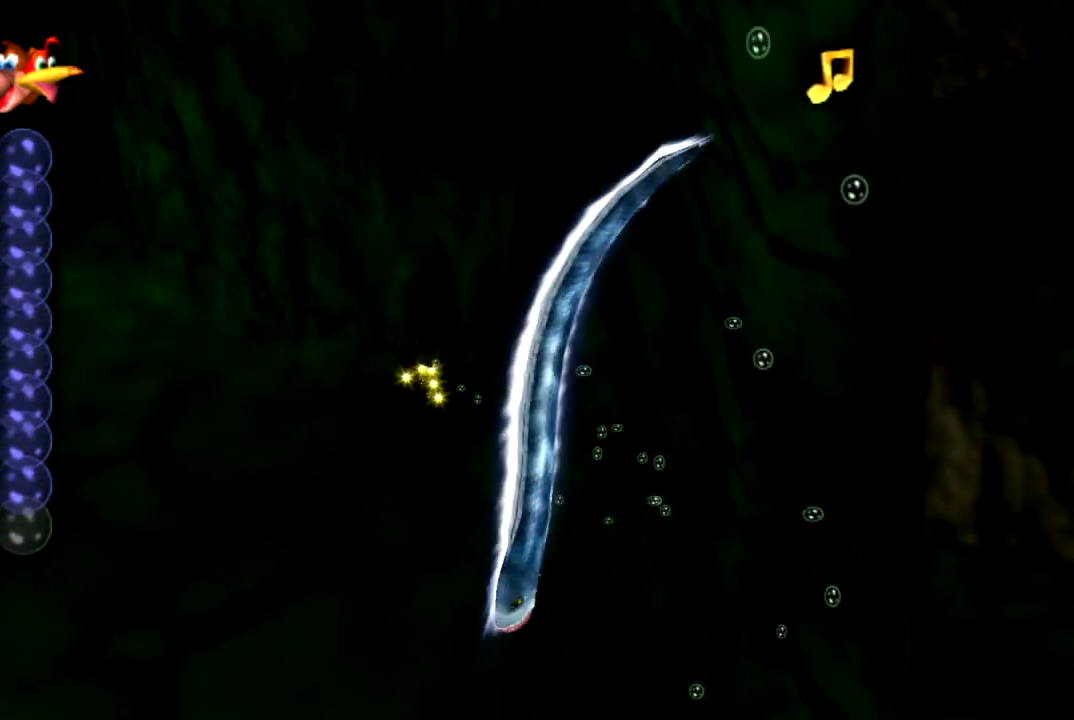
{"buttons": ["A", "B"], "left_stick": "left", "events": [[17, "left_stick", "left"], [50, "A", "up"], [67, "B", "up"], [151, "B", "down"], [167, "A", "down"], [301, "A", "up"], [301, "B", "up"], [417, "A", "down"], [417, "B", "down"]]}
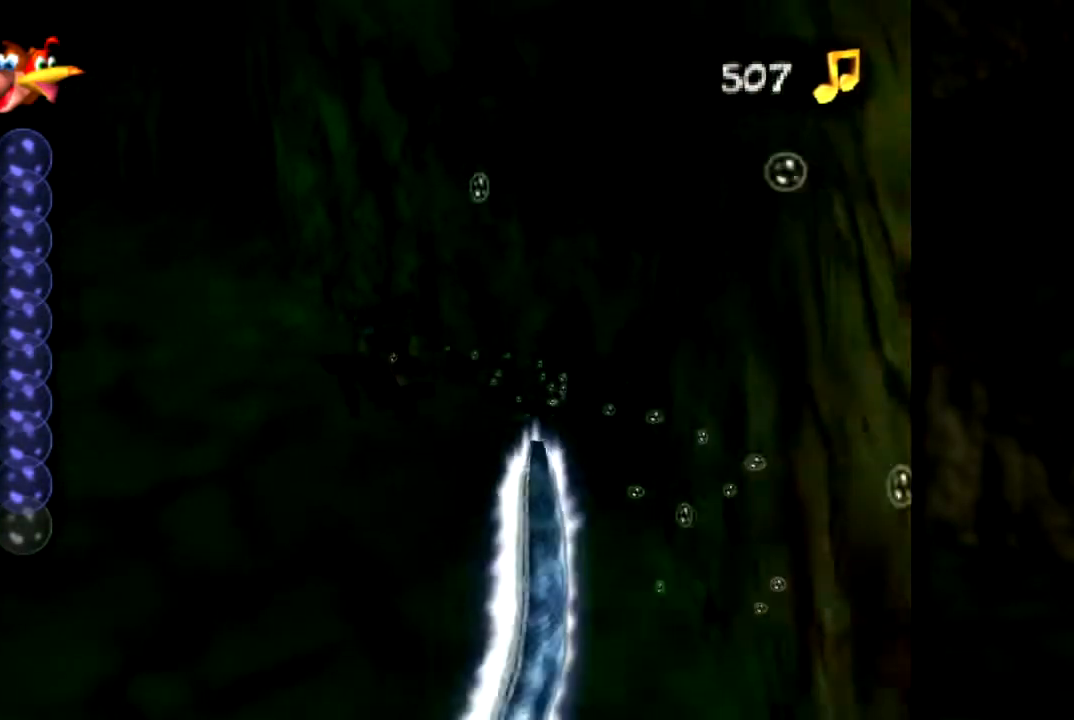
{"buttons": ["B"], "left_stick": "center", "events": [[33, "A", "up"], [33, "B", "up"], [33, "left_stick", "up-left"], [117, "B", "down"], [133, "A", "down"], [267, "A", "up"], [267, "B", "up"], [334, "left_stick", "center"], [384, "A", "down"], [384, "B", "down"], [500, "A", "up"]]}
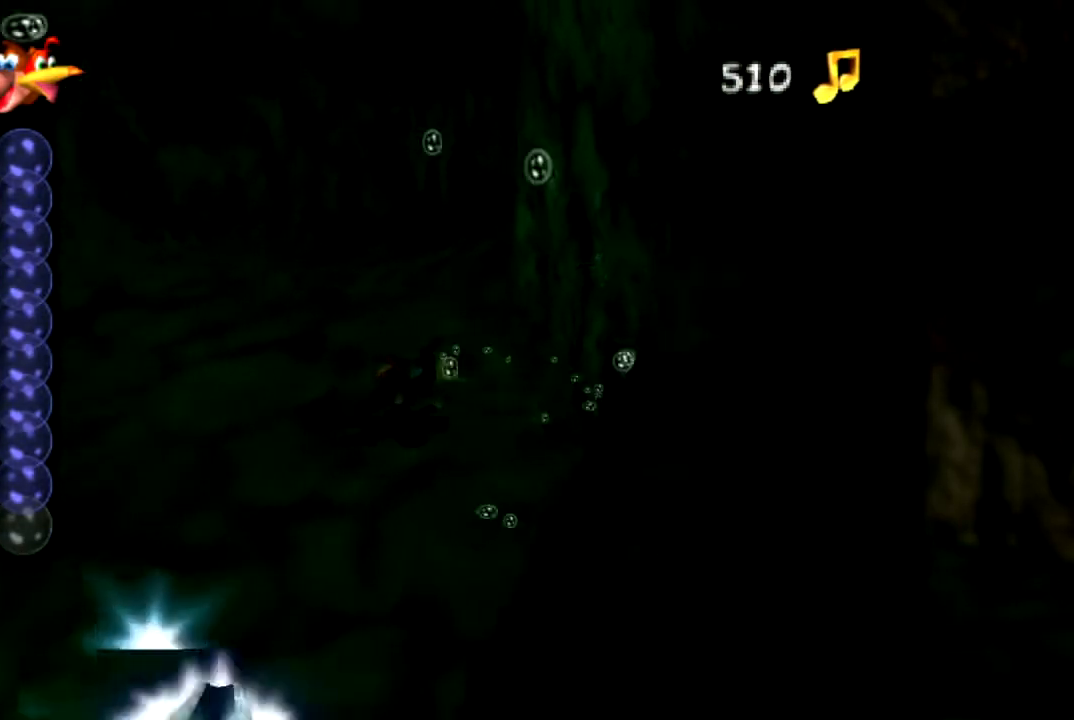
{"buttons": ["B"], "left_stick": "up", "events": [[17, "B", "up"], [100, "left_stick", "up-right"], [134, "A", "down"], [134, "B", "down"], [267, "A", "up"], [284, "B", "up"], [367, "A", "down"], [367, "B", "down"], [401, "left_stick", "up"], [484, "A", "up"]]}
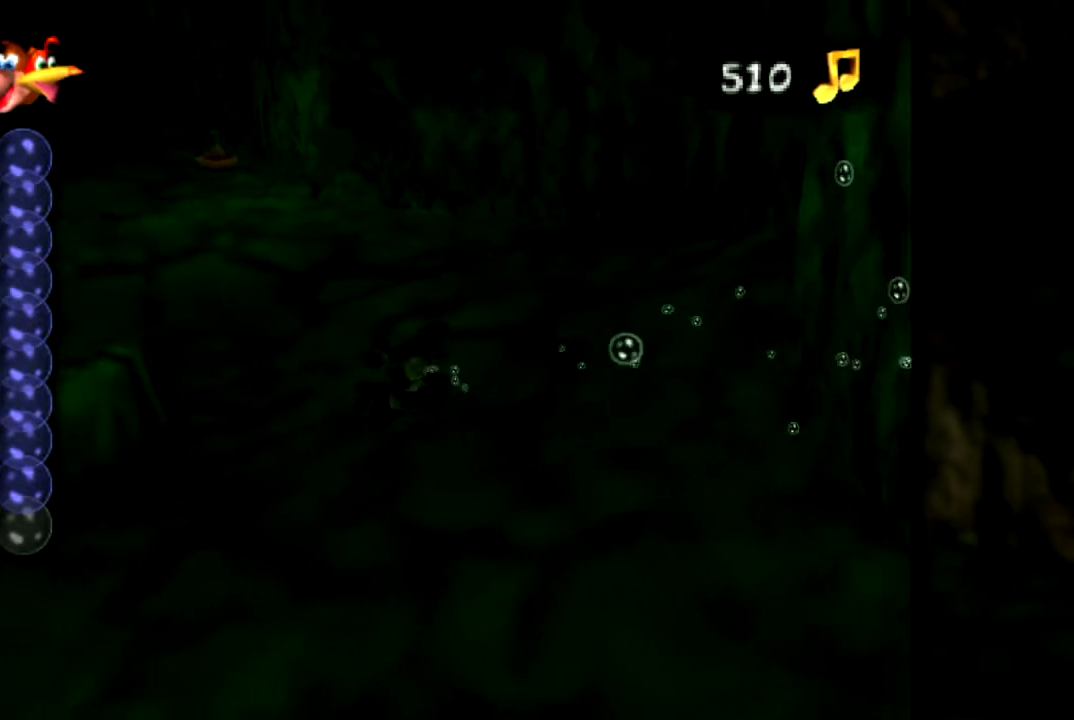
{"buttons": [], "left_stick": "center", "events": [[17, "B", "up"], [50, "left_stick", "right"], [83, "A", "down"], [83, "B", "down"], [200, "left_stick", "center"], [217, "A", "up"], [233, "B", "up"], [334, "B", "down"], [350, "A", "down"], [450, "A", "up"], [450, "B", "up"]]}
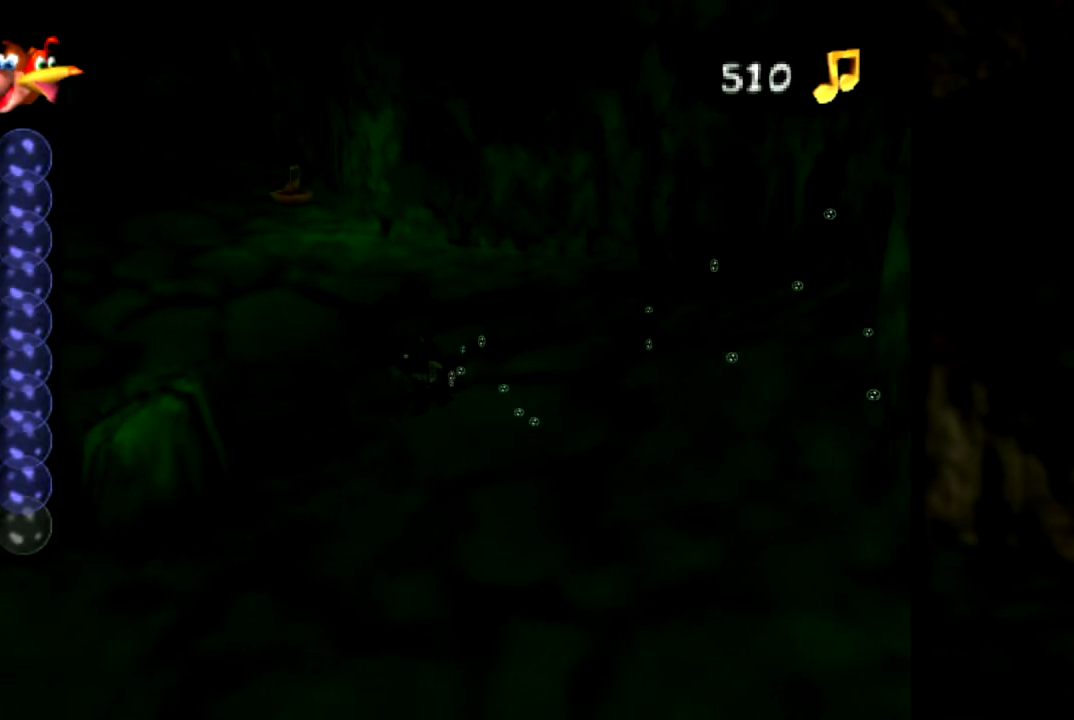
{"buttons": ["A", "B"], "left_stick": "center", "events": [[50, "A", "down"], [50, "B", "down"], [201, "A", "up"], [217, "B", "up"], [267, "A", "down"], [267, "B", "down"], [401, "A", "up"], [417, "B", "up"], [484, "A", "down"], [484, "B", "down"]]}
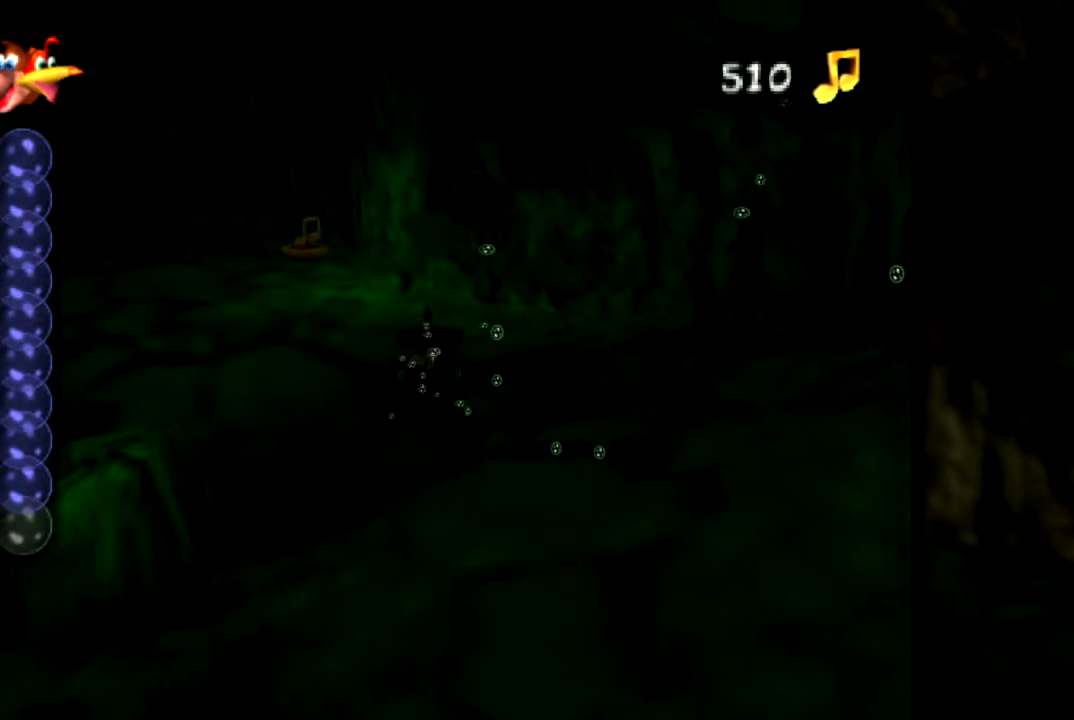
{"buttons": ["A", "B"], "left_stick": "center", "events": [[17, "left_stick", "left"], [117, "A", "up"], [133, "B", "up"], [183, "left_stick", "center"], [200, "B", "down"], [217, "A", "down"], [334, "A", "up"], [350, "B", "up"], [450, "A", "down"], [450, "B", "down"]]}
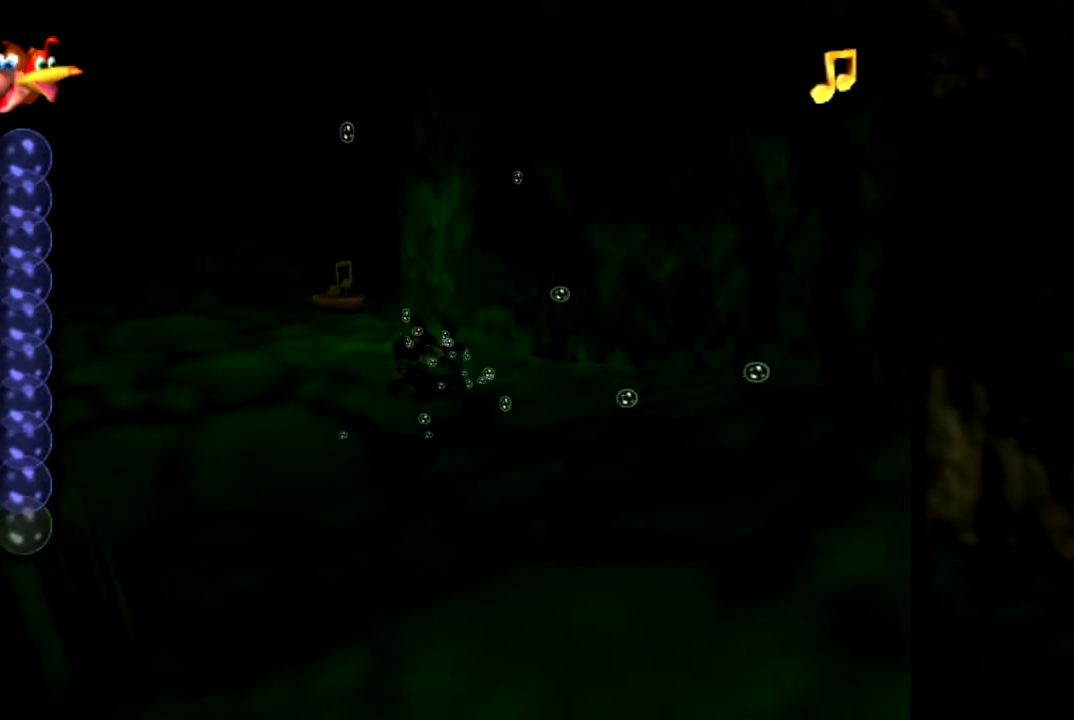
{"buttons": ["A", "B"], "left_stick": "center", "events": [[100, "A", "up"], [100, "B", "up"], [201, "A", "down"], [201, "B", "down"], [334, "A", "up"], [351, "B", "up"], [451, "A", "down"], [451, "B", "down"]]}
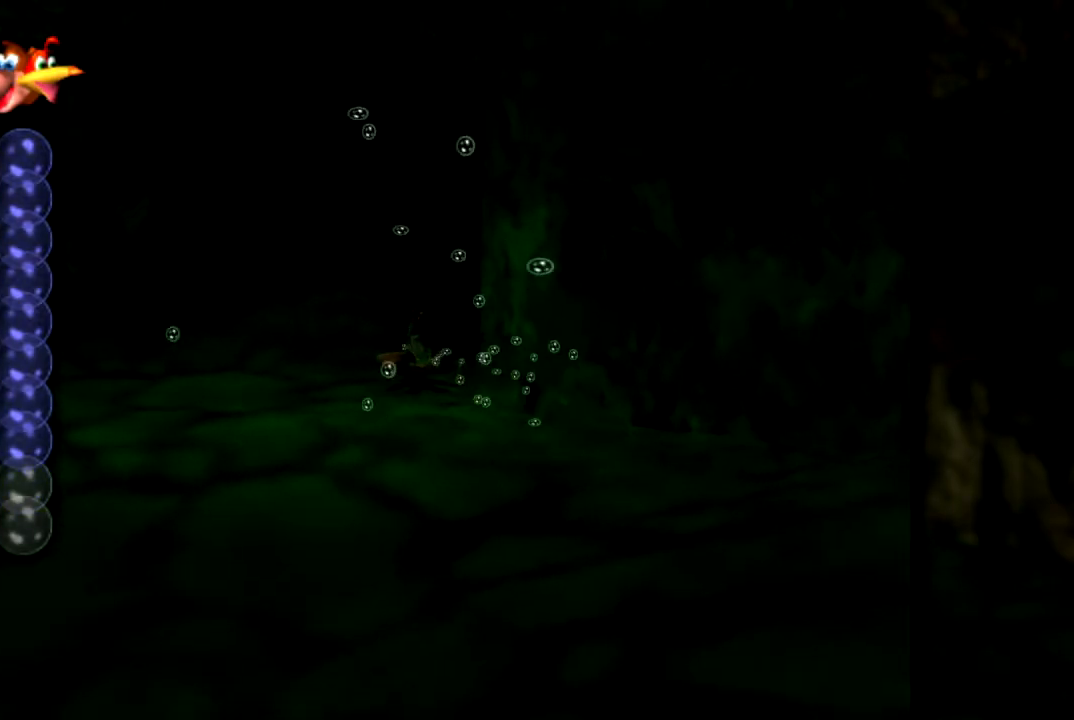
{"buttons": ["A", "B"], "left_stick": "left", "events": [[34, "left_stick", "up-right"], [84, "A", "up"], [100, "B", "up"], [200, "A", "down"], [200, "B", "down"], [200, "left_stick", "up-left"], [334, "A", "up"], [334, "B", "up"], [434, "left_stick", "left"], [451, "A", "down"], [451, "B", "down"]]}
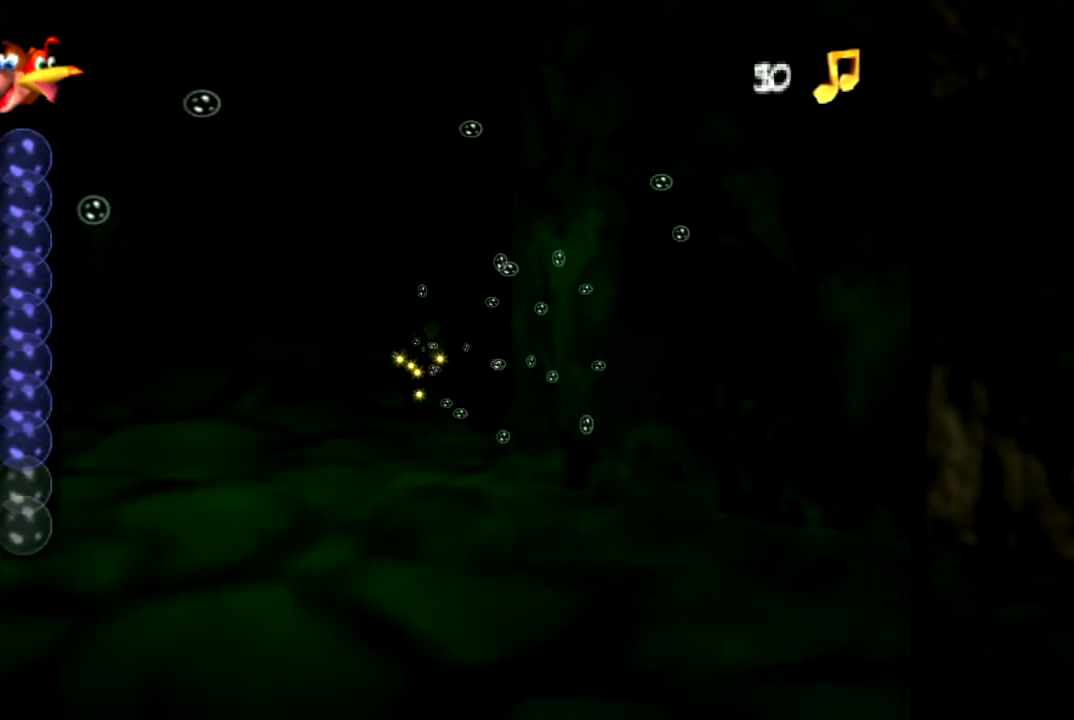
{"buttons": ["A", "B"], "left_stick": "up-left", "events": [[66, "A", "up"], [66, "B", "up"], [417, "left_stick", "up-left"], [467, "A", "down"], [467, "B", "down"]]}
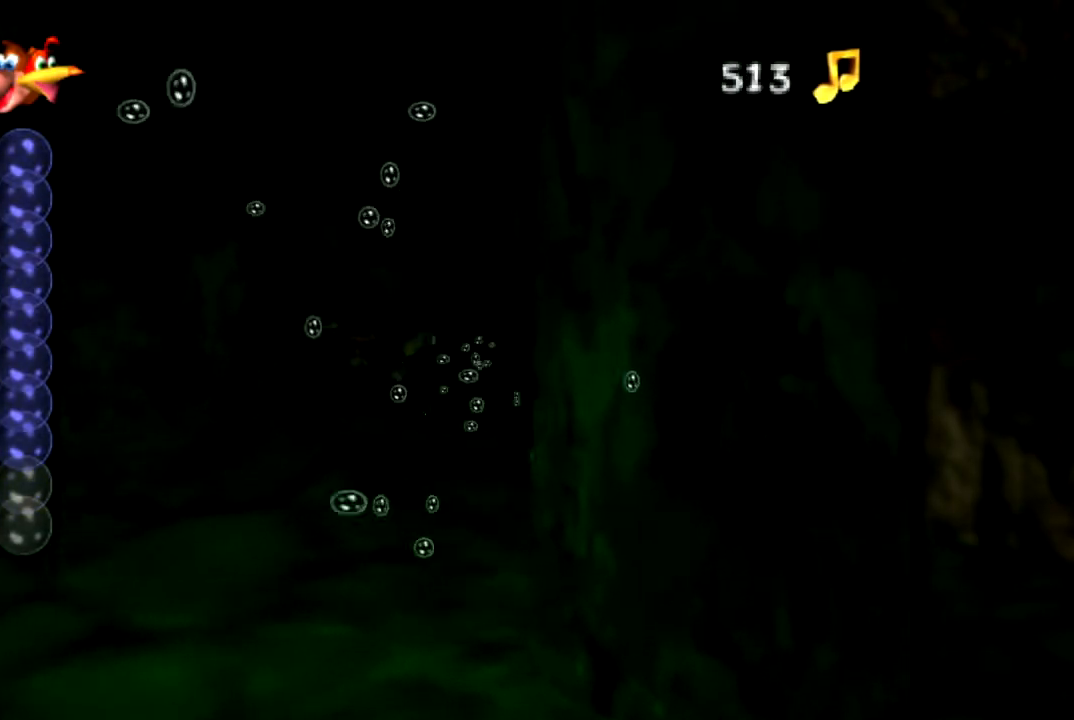
{"buttons": ["A", "B"], "left_stick": "up-left", "events": [[134, "A", "up"], [134, "B", "up"], [300, "A", "down"], [300, "B", "down"], [401, "A", "up"], [401, "B", "up"], [501, "A", "down"], [501, "B", "down"]]}
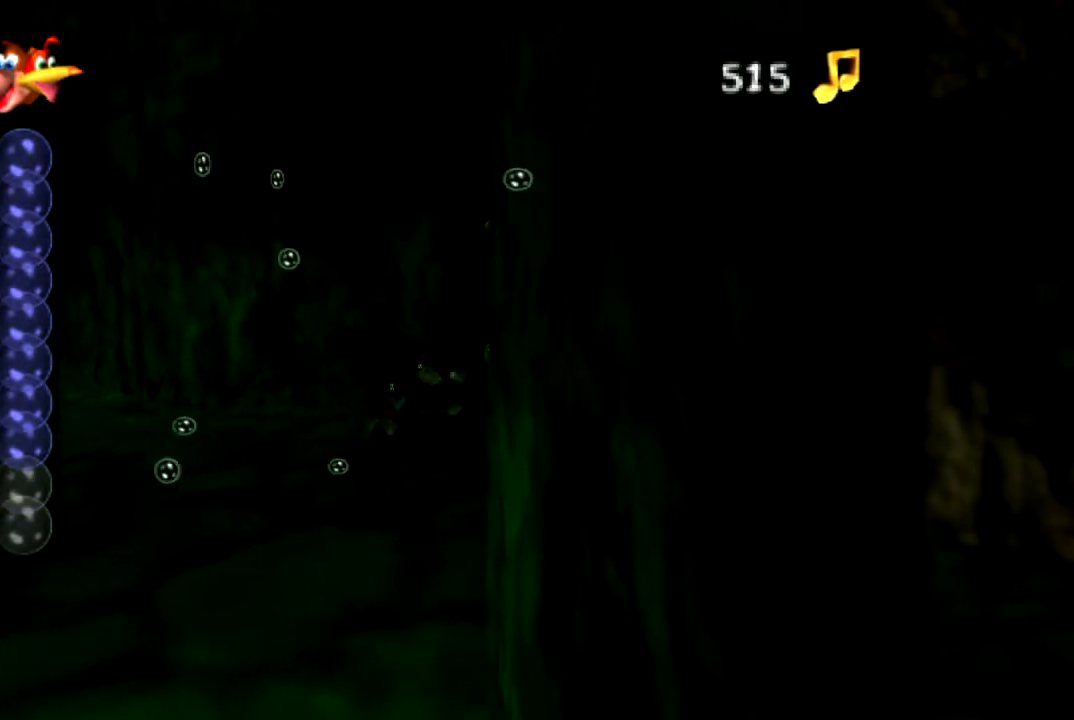
{"buttons": [], "left_stick": "center", "events": [[150, "A", "up"], [150, "B", "up"], [150, "left_stick", "center"], [283, "A", "down"], [283, "B", "down"], [400, "A", "up"], [400, "B", "up"]]}
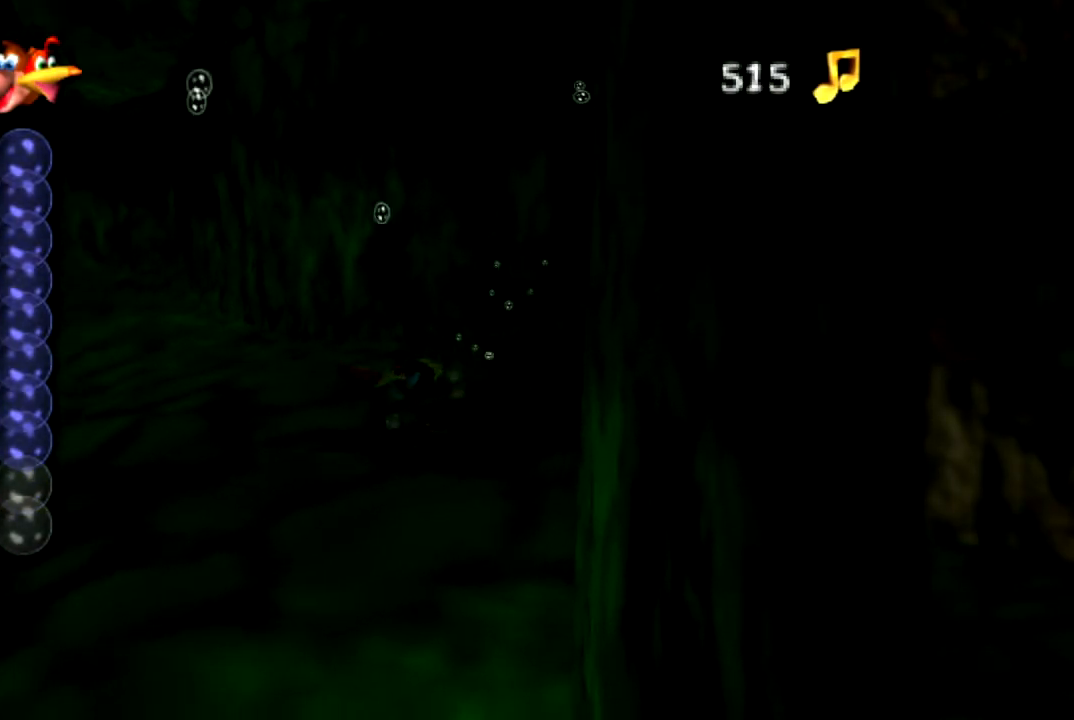
{"buttons": [], "left_stick": "right", "events": [[17, "A", "down"], [17, "B", "down"], [167, "A", "up"], [167, "B", "up"], [267, "A", "down"], [267, "B", "down"], [384, "left_stick", "right"], [401, "A", "up"], [401, "B", "up"]]}
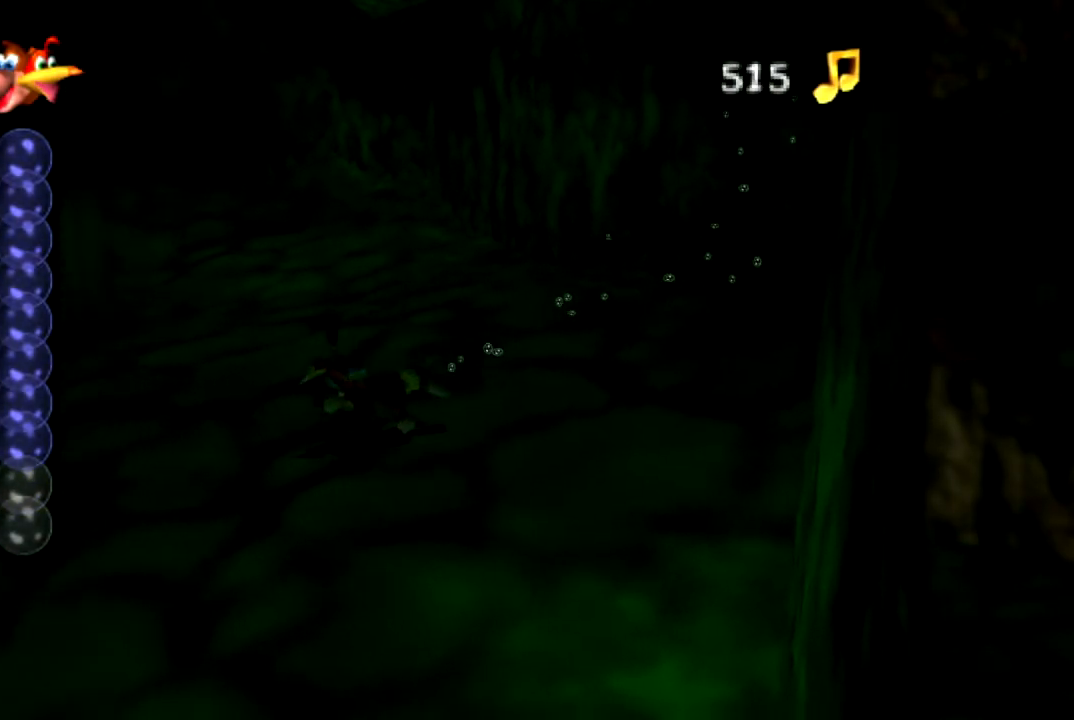
{"buttons": [], "left_stick": "left", "events": [[33, "A", "down"], [33, "B", "down"], [150, "A", "up"], [183, "B", "up"], [233, "left_stick", "center"], [283, "A", "down"], [283, "B", "down"], [300, "left_stick", "left"], [400, "B", "up"], [417, "A", "up"]]}
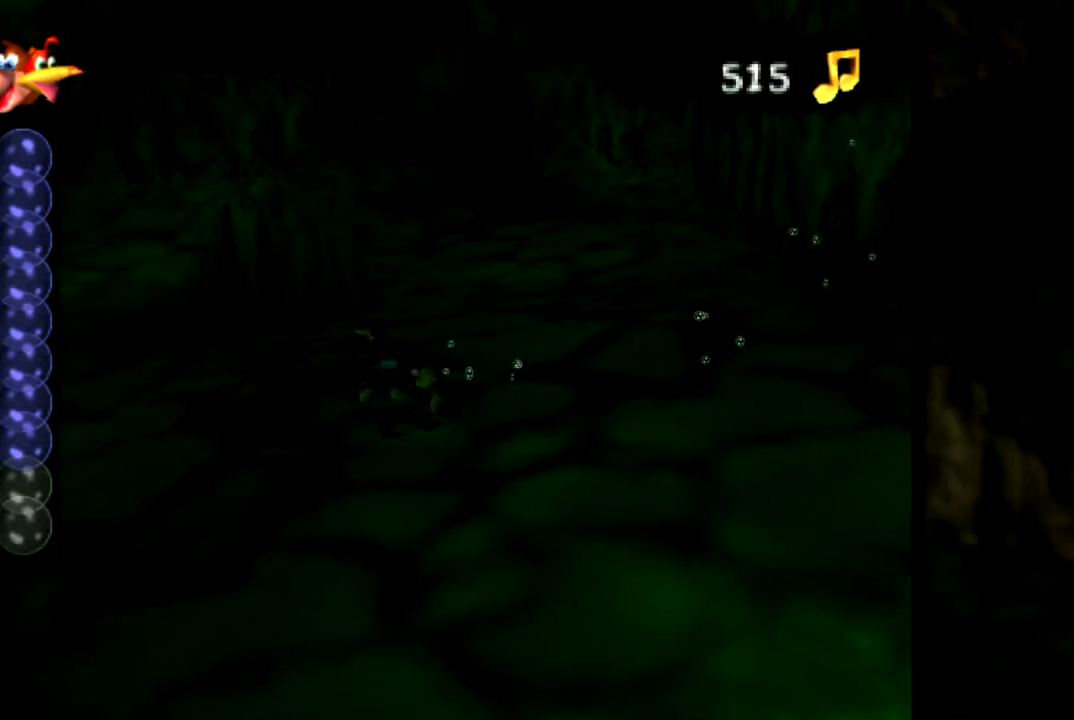
{"buttons": [], "left_stick": "center", "events": [[17, "A", "down"], [17, "B", "down"], [150, "A", "up"], [167, "B", "up"], [250, "A", "down"], [250, "B", "down"], [367, "left_stick", "center"], [384, "A", "up"], [401, "B", "up"]]}
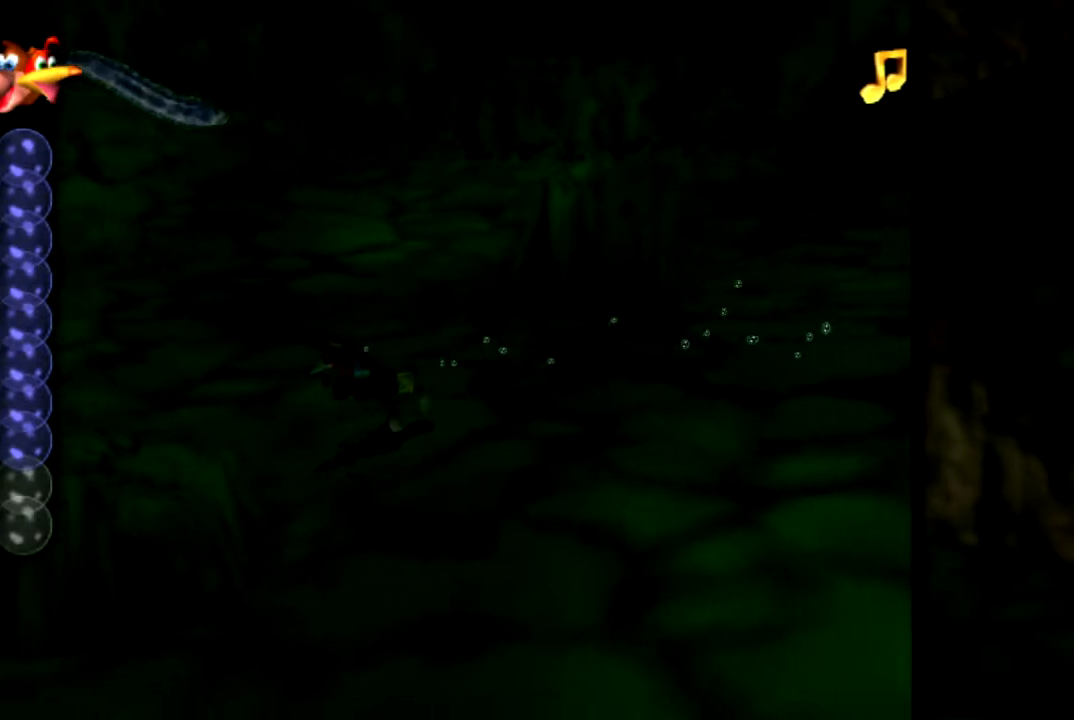
{"buttons": ["A", "B"], "left_stick": "left", "events": [[16, "A", "down"], [16, "B", "down"], [50, "left_stick", "right"], [133, "A", "up"], [150, "B", "up"], [233, "B", "down"], [250, "A", "down"], [283, "left_stick", "center"], [367, "A", "up"], [367, "left_stick", "left"], [383, "B", "up"], [433, "B", "down"], [450, "A", "down"]]}
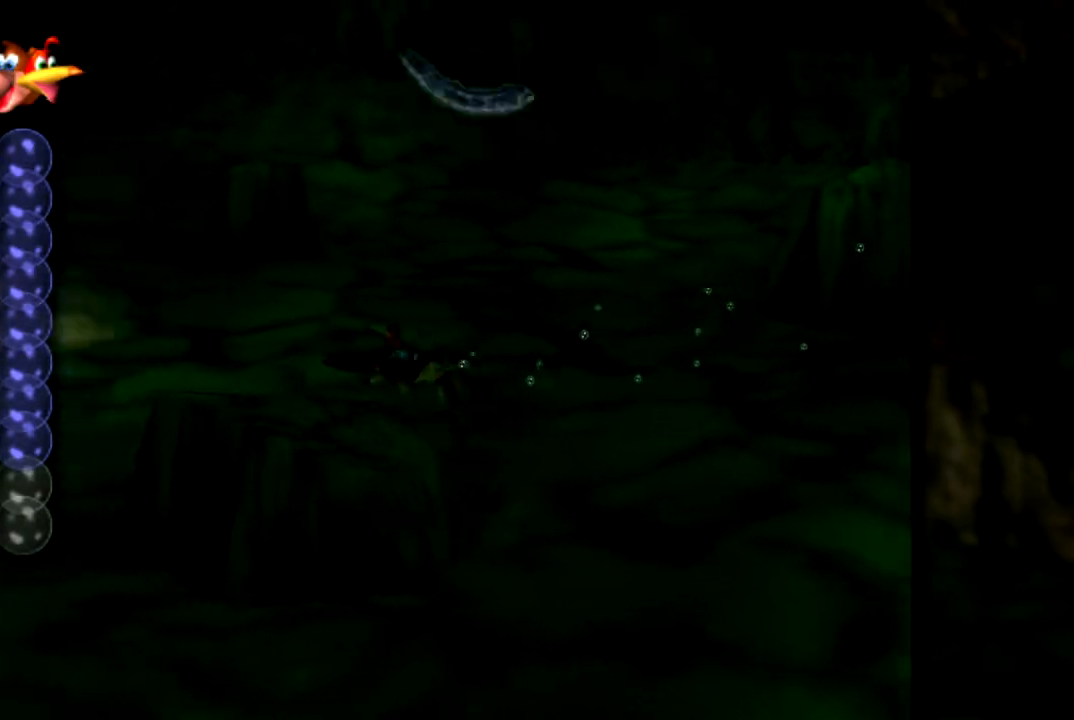
{"buttons": ["A", "B"], "left_stick": "down", "events": [[50, "left_stick", "down"], [84, "A", "up"], [100, "B", "up"], [184, "A", "down"], [184, "B", "down"], [317, "A", "up"], [334, "B", "up"], [401, "B", "down"], [434, "A", "down"]]}
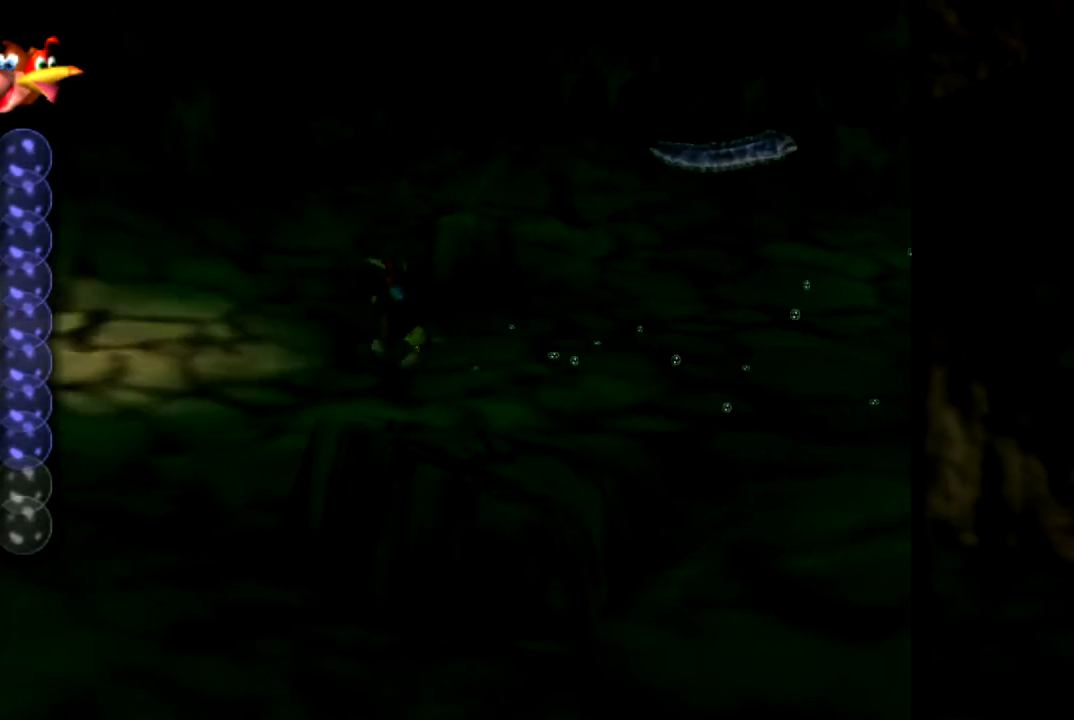
{"buttons": ["A", "B"], "left_stick": "up-left", "events": [[50, "A", "up"], [66, "B", "up"], [183, "left_stick", "left"], [300, "left_stick", "up-left"], [367, "B", "down"], [383, "A", "down"]]}
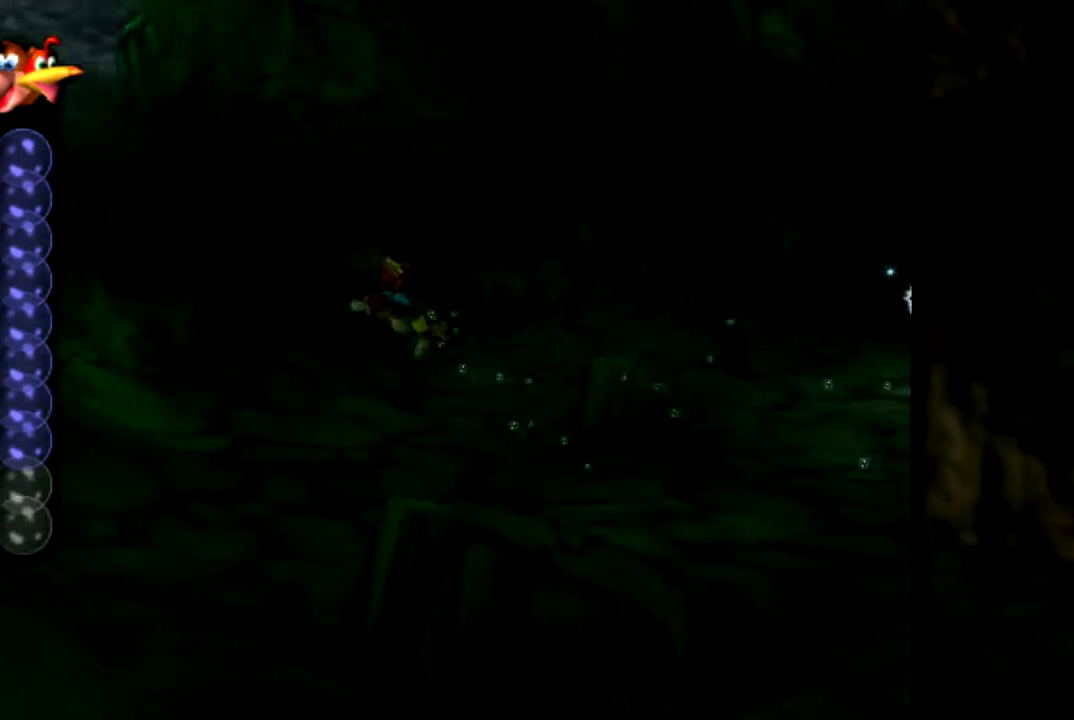
{"buttons": ["A", "B"], "left_stick": "down-right", "events": [[34, "A", "up"], [34, "B", "up"], [34, "left_stick", "down-left"], [100, "left_stick", "down"], [134, "B", "down"], [150, "A", "down"], [284, "A", "up"], [317, "B", "up"], [367, "B", "down"], [384, "A", "down"], [401, "left_stick", "down-right"]]}
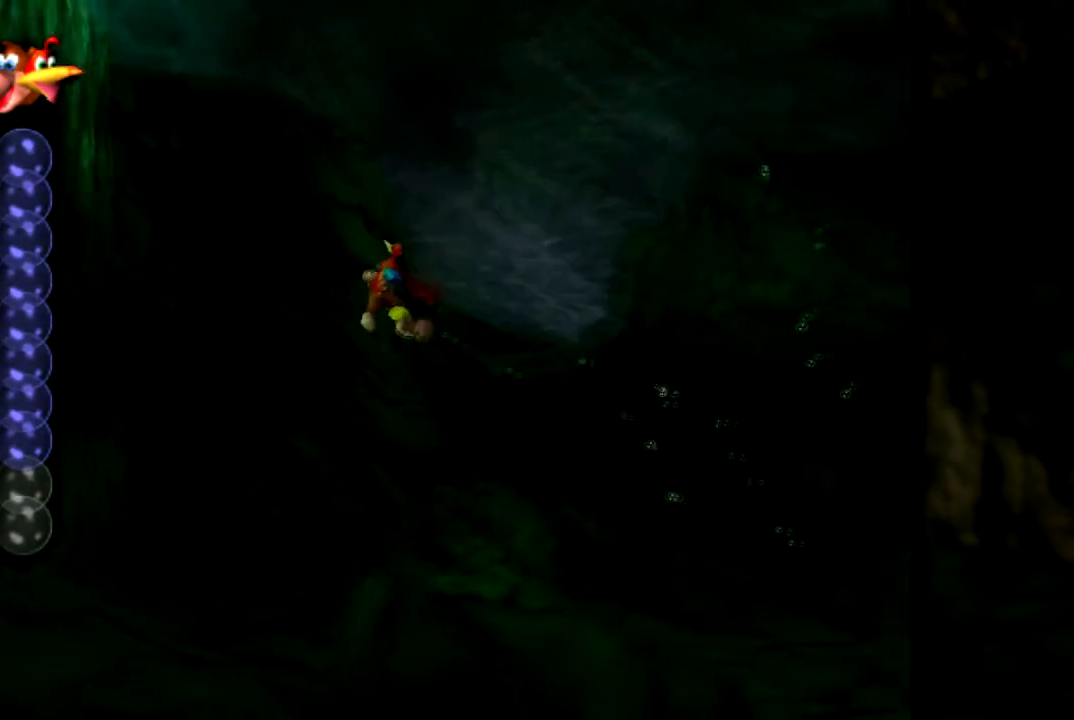
{"buttons": ["B"], "left_stick": "down", "events": [[33, "A", "up"], [33, "B", "up"], [116, "A", "down"], [116, "B", "down"], [283, "A", "up"], [283, "B", "up"], [367, "A", "down"], [367, "B", "down"], [433, "left_stick", "down"], [500, "A", "up"]]}
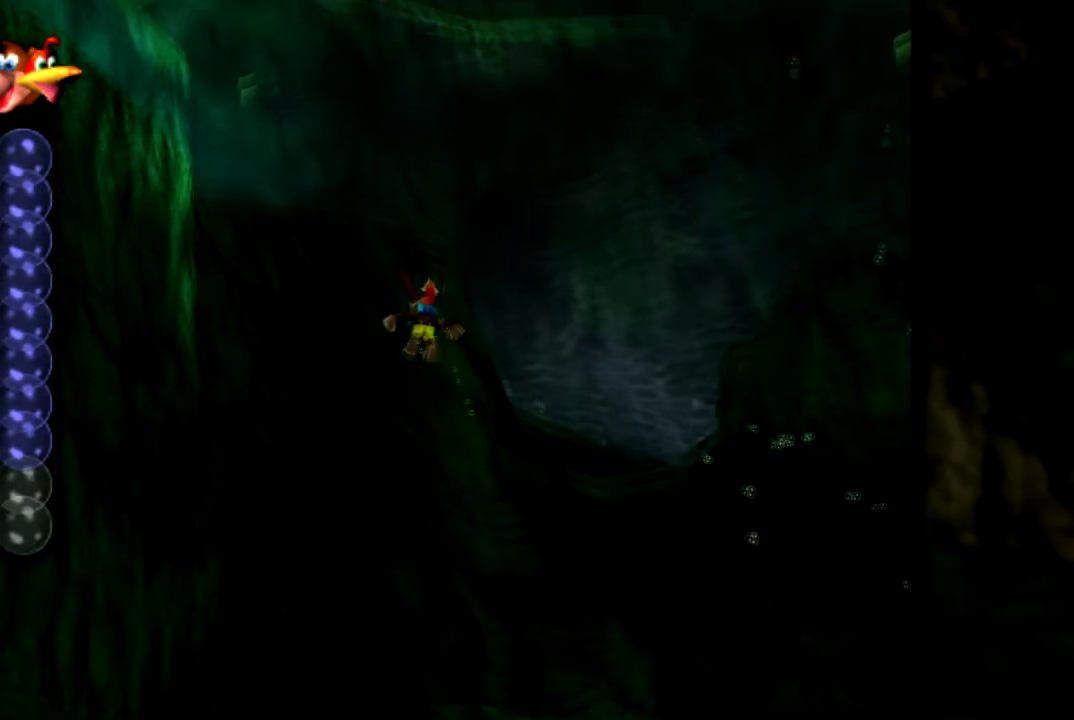
{"buttons": [], "left_stick": "center", "events": [[34, "B", "up"], [50, "B", "down"], [84, "A", "down"], [217, "A", "up"], [234, "B", "up"], [284, "A", "down"], [284, "B", "down"], [351, "left_stick", "down-left"], [467, "A", "up"], [467, "B", "up"], [467, "left_stick", "center"]]}
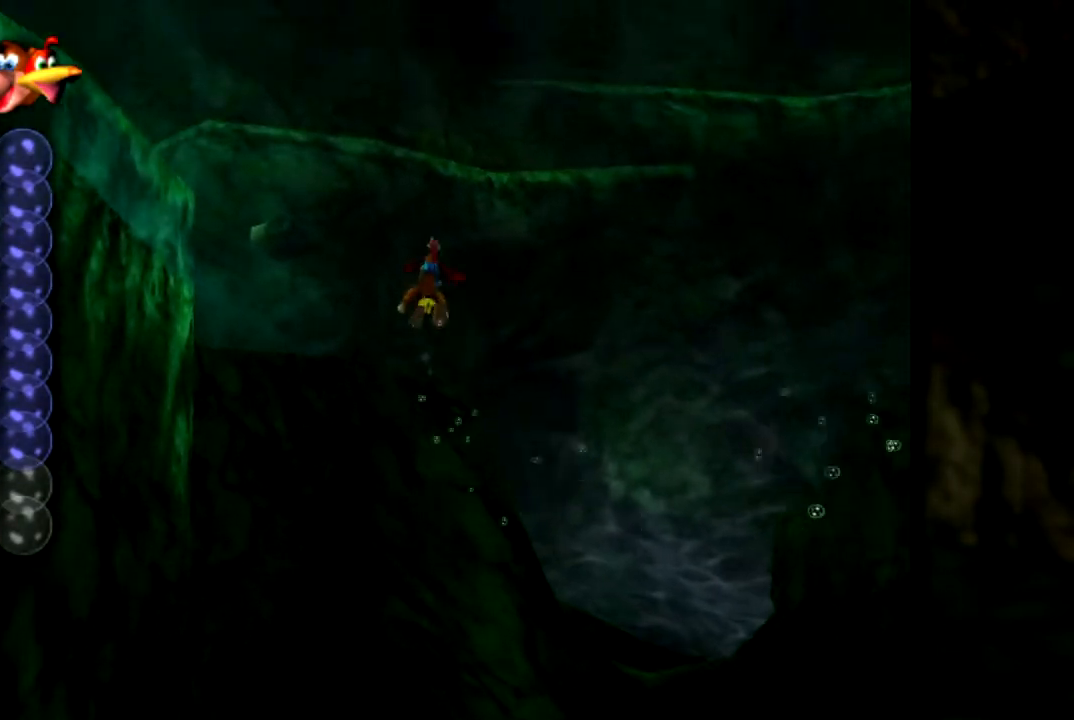
{"buttons": [], "left_stick": "center", "events": [[333, "left_stick", "left"], [500, "left_stick", "center"]]}
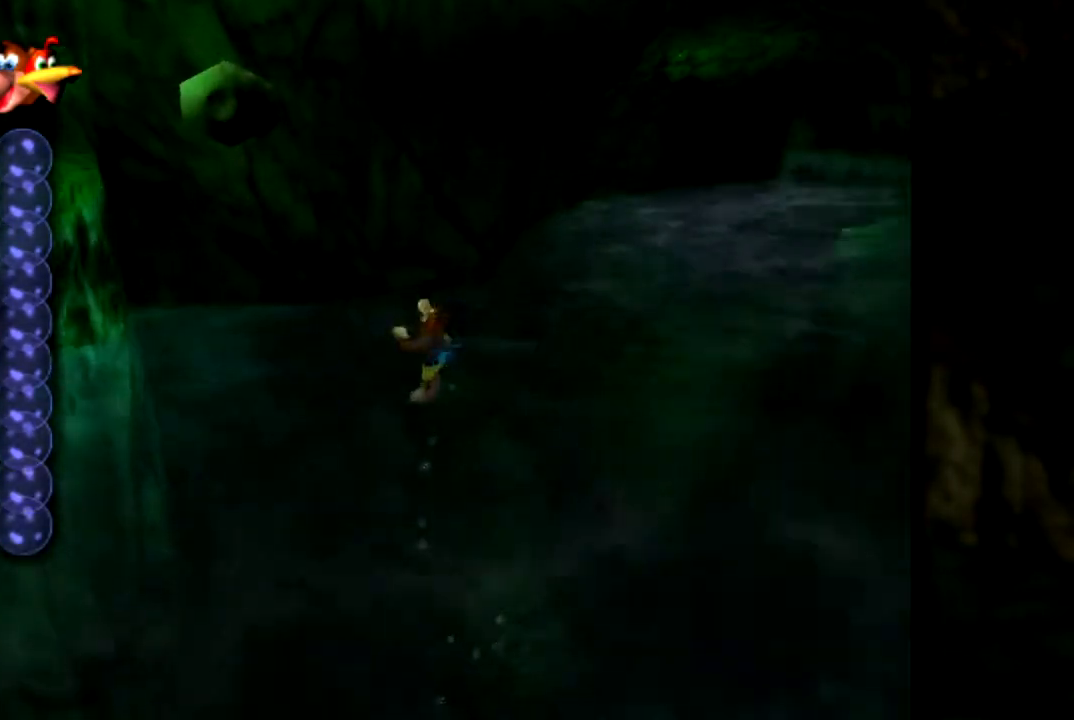
{"buttons": [], "left_stick": "down", "events": [[200, "left_stick", "down-right"], [451, "left_stick", "down"]]}
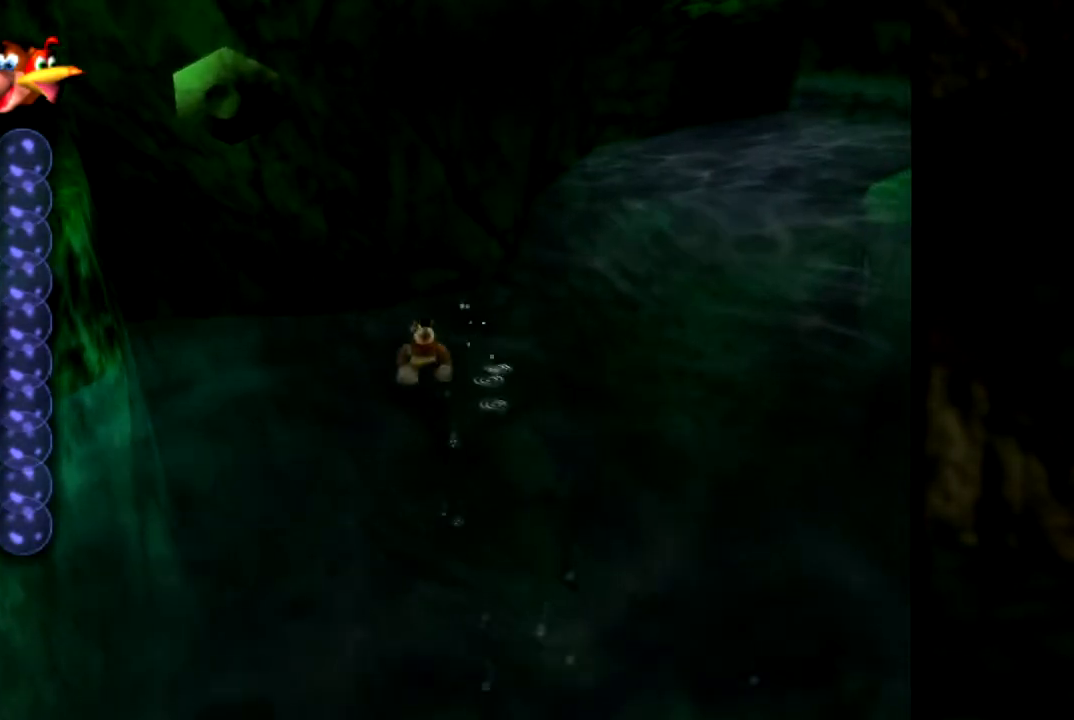
{"buttons": [], "left_stick": "down-right", "events": [[150, "C_RIGHT", "down"], [267, "left_stick", "down-right"], [317, "C_RIGHT", "up"], [383, "C_RIGHT", "down"], [484, "C_RIGHT", "up"]]}
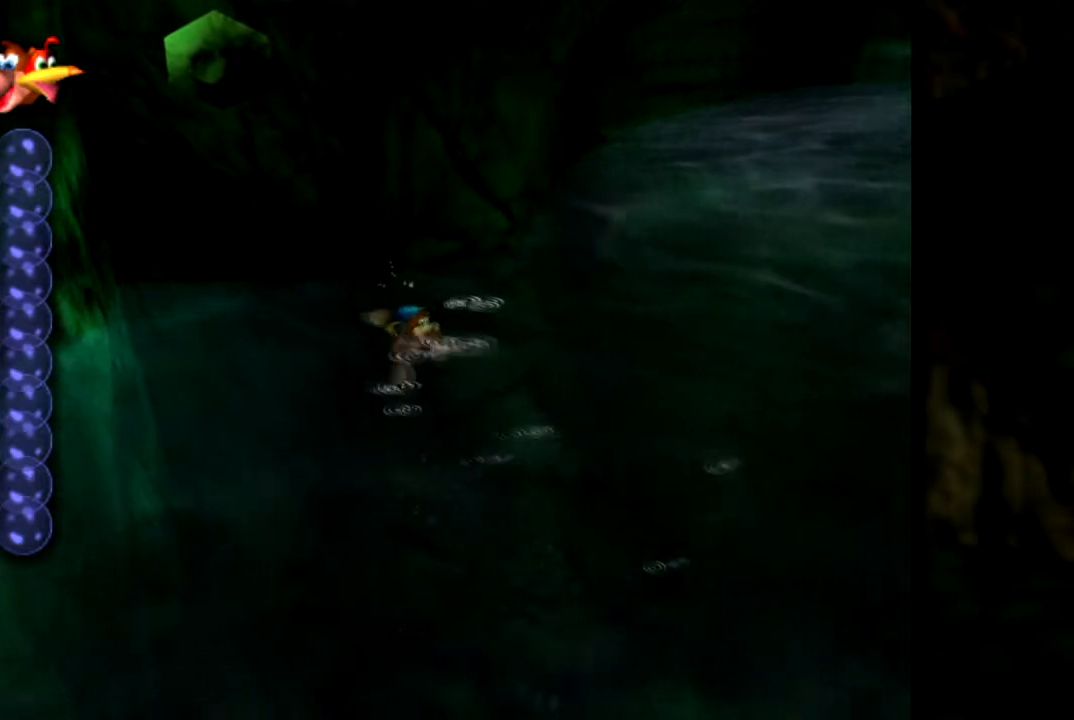
{"buttons": [], "left_stick": "down", "events": [[167, "C_LEFT", "down"], [217, "left_stick", "down"], [300, "C_LEFT", "up"], [417, "C_LEFT", "down"], [501, "C_LEFT", "up"]]}
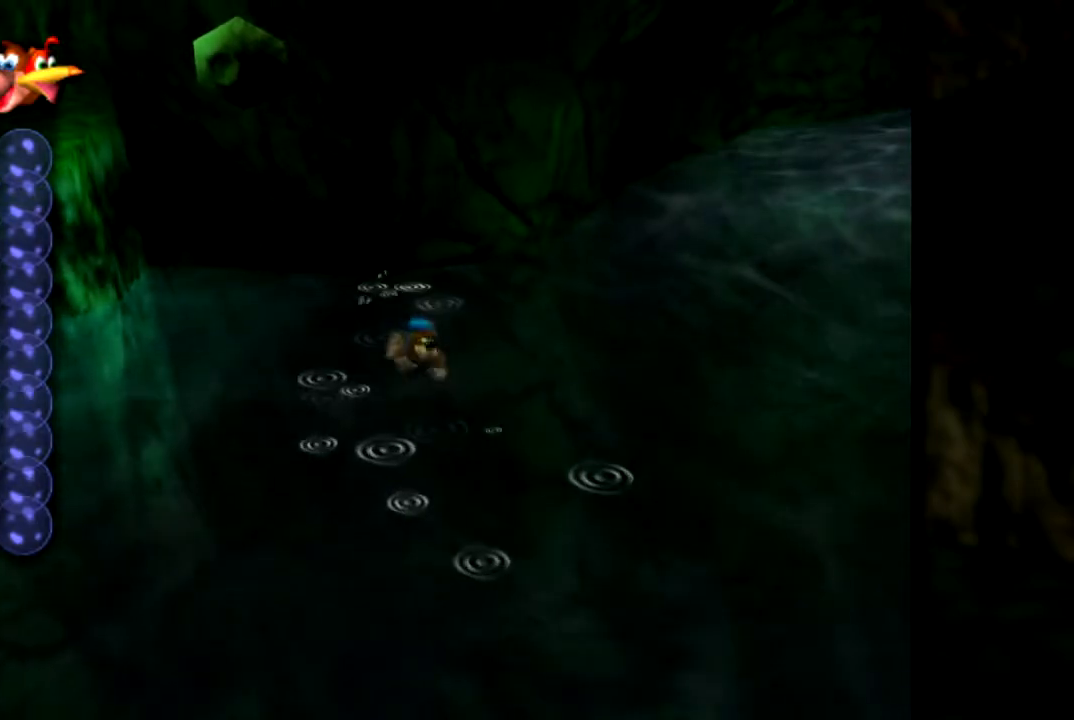
{"buttons": ["A"], "left_stick": "down-right", "events": [[50, "left_stick", "down-right"], [150, "A", "down"], [383, "A", "up"], [467, "A", "down"]]}
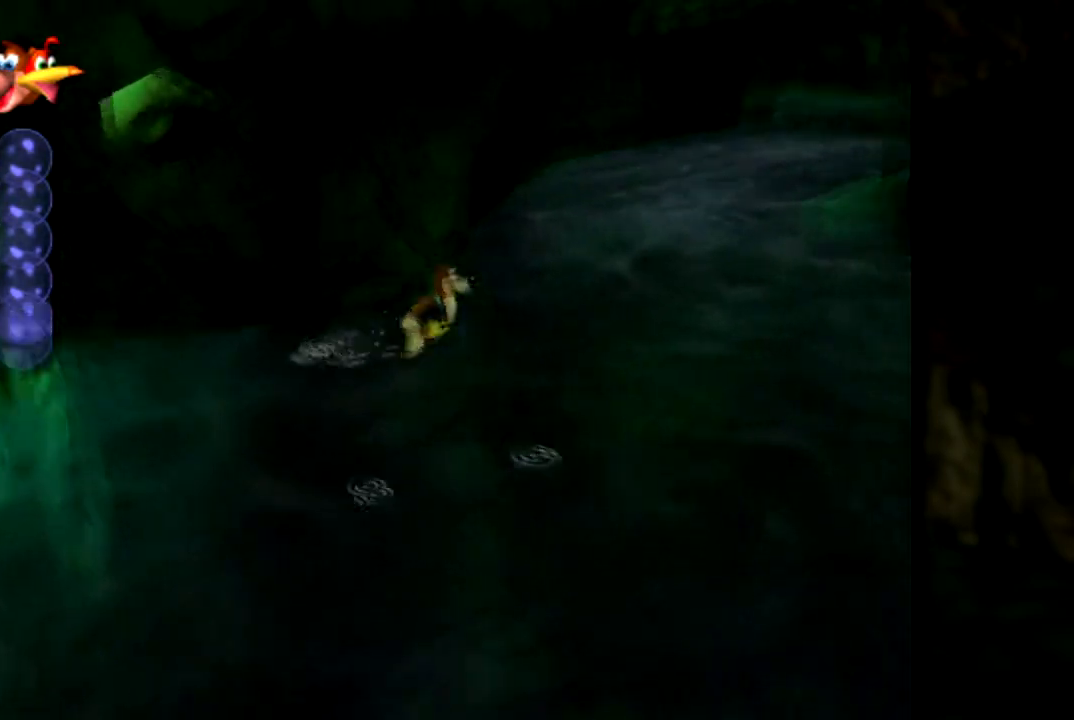
{"buttons": ["A"], "left_stick": "right", "events": [[200, "left_stick", "right"]]}